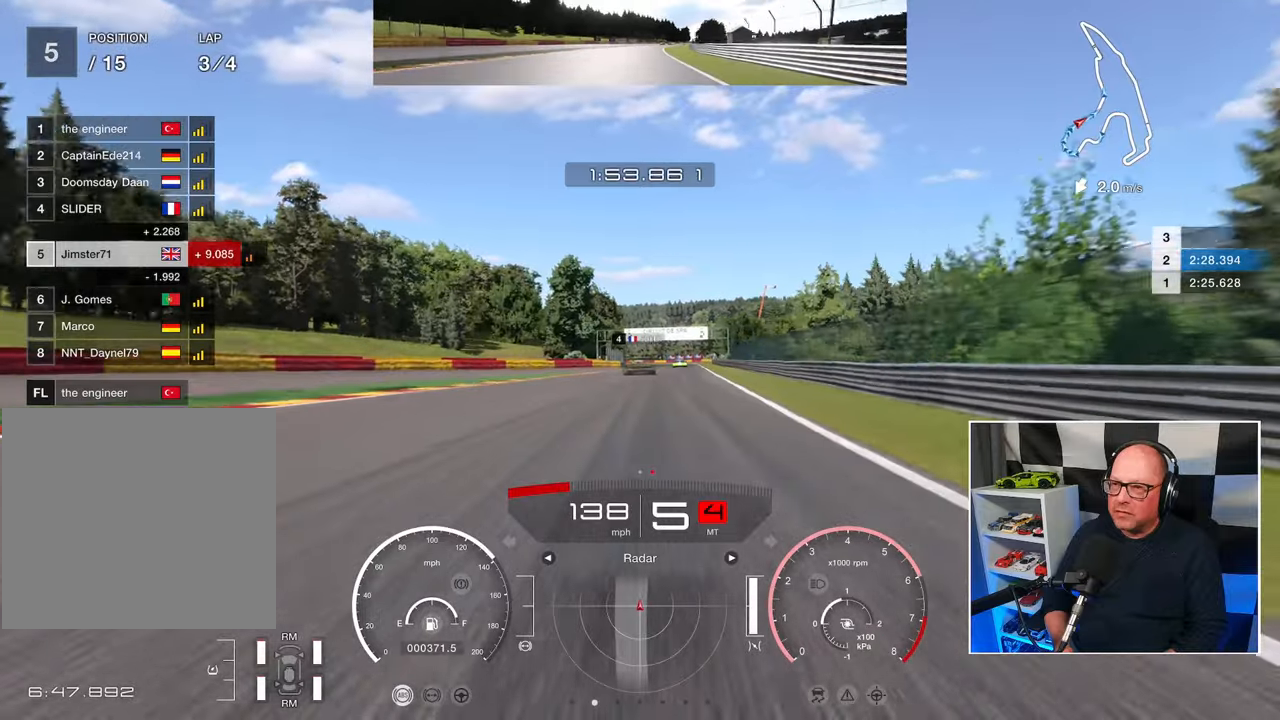
Gameplay with a controller (PlayStation layout); each line is a JSON object with the inputs held at the frame after it. "events" lists button and stick changes between this image and that frame as [ms after this image, input, new state], when the widget could be followed in between. Not read: R3 right_stick.
{"buttons": ["R2"], "left_stick": "up-right", "events": []}
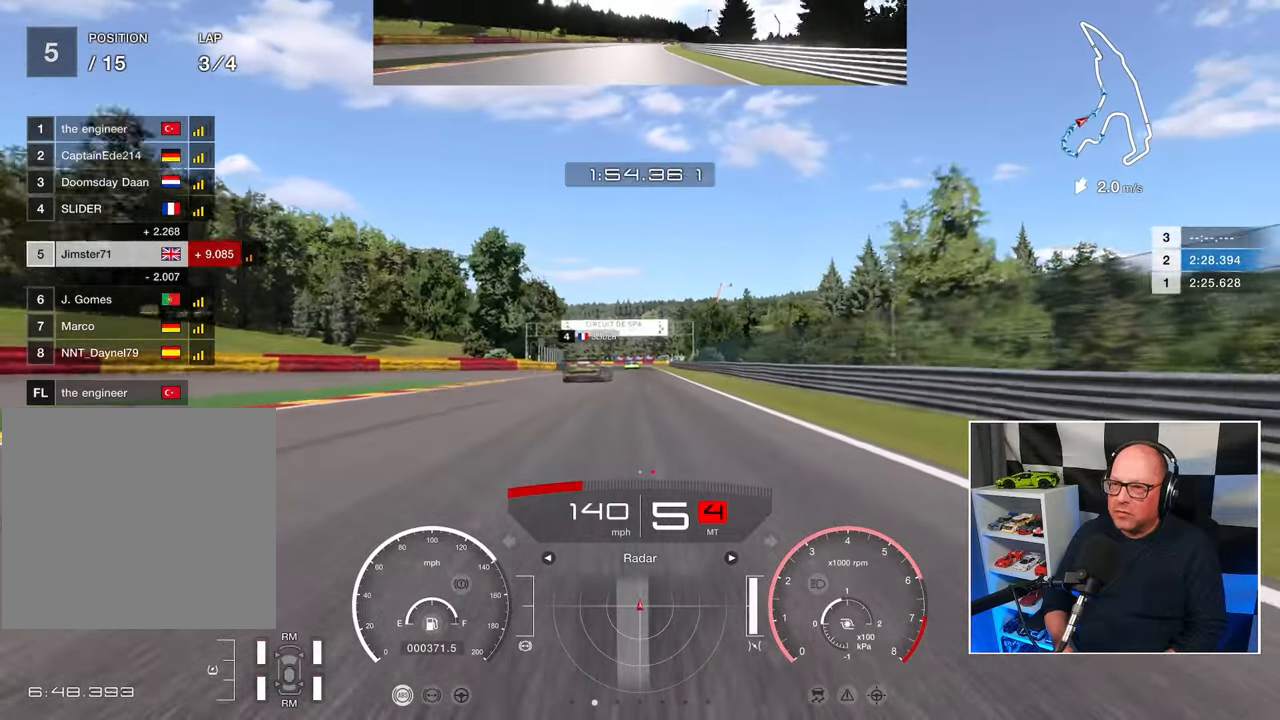
{"buttons": ["R2"], "left_stick": "up-left", "events": [[133, "left_stick", "center"], [467, "left_stick", "up-left"]]}
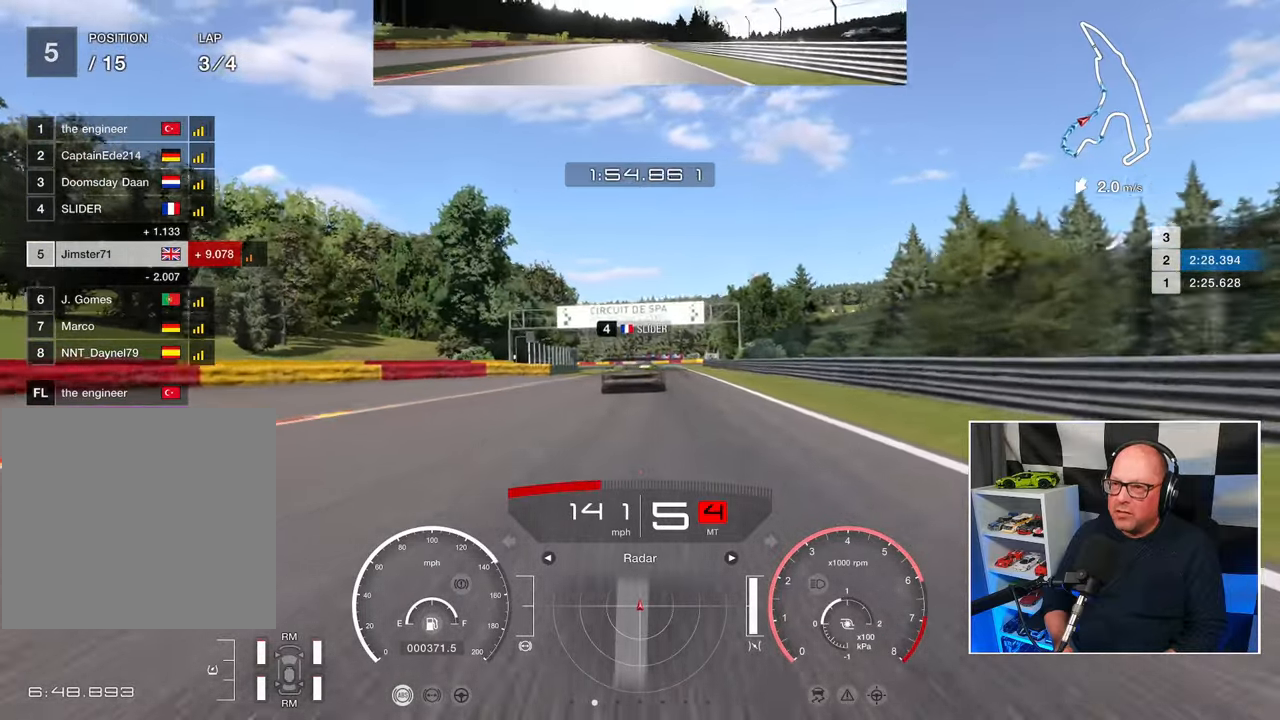
{"buttons": ["R2"], "left_stick": "up-left", "events": []}
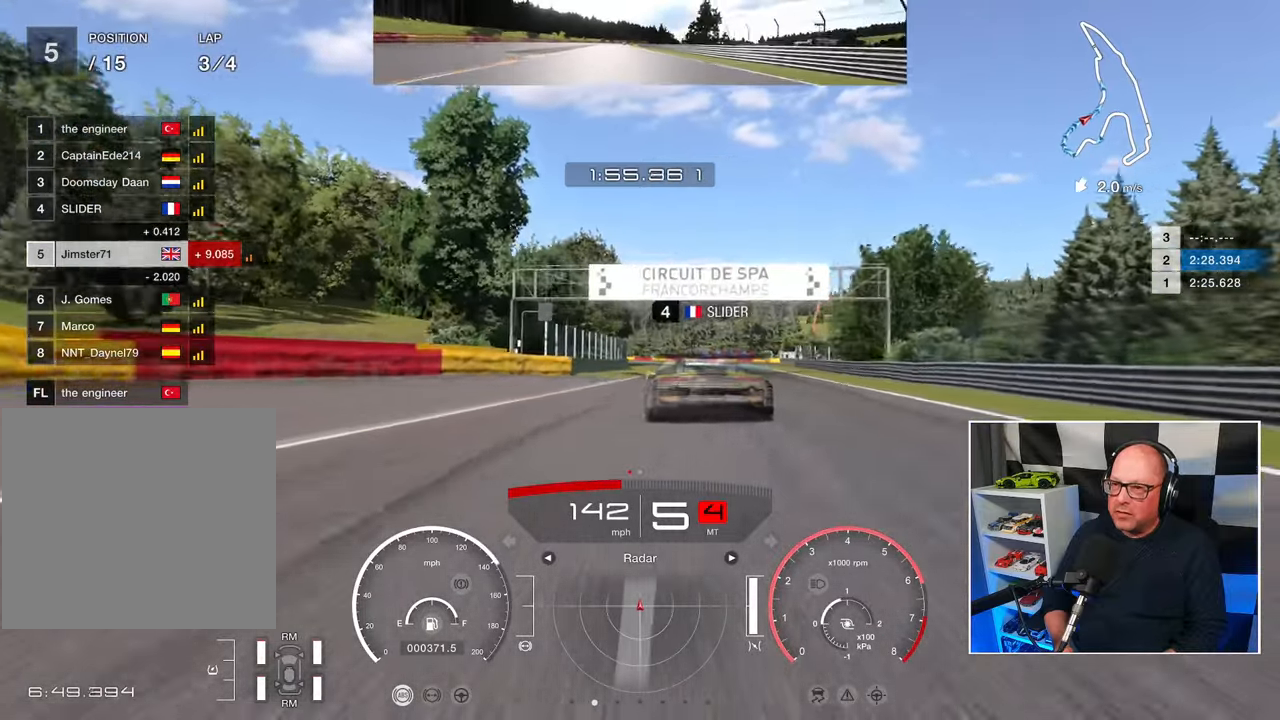
{"buttons": ["R2"], "left_stick": "right", "events": [[267, "left_stick", "right"]]}
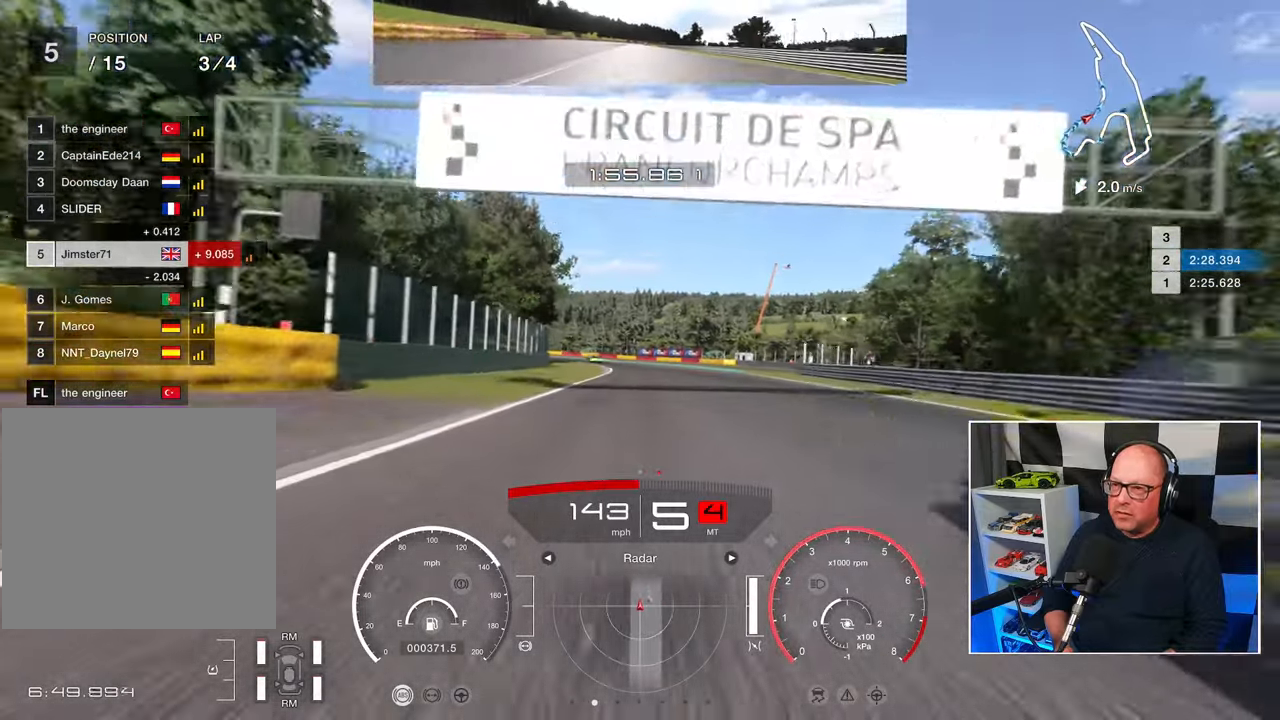
{"buttons": ["R2"], "left_stick": "center", "events": [[50, "left_stick", "center"], [250, "left_stick", "right"], [500, "left_stick", "center"]]}
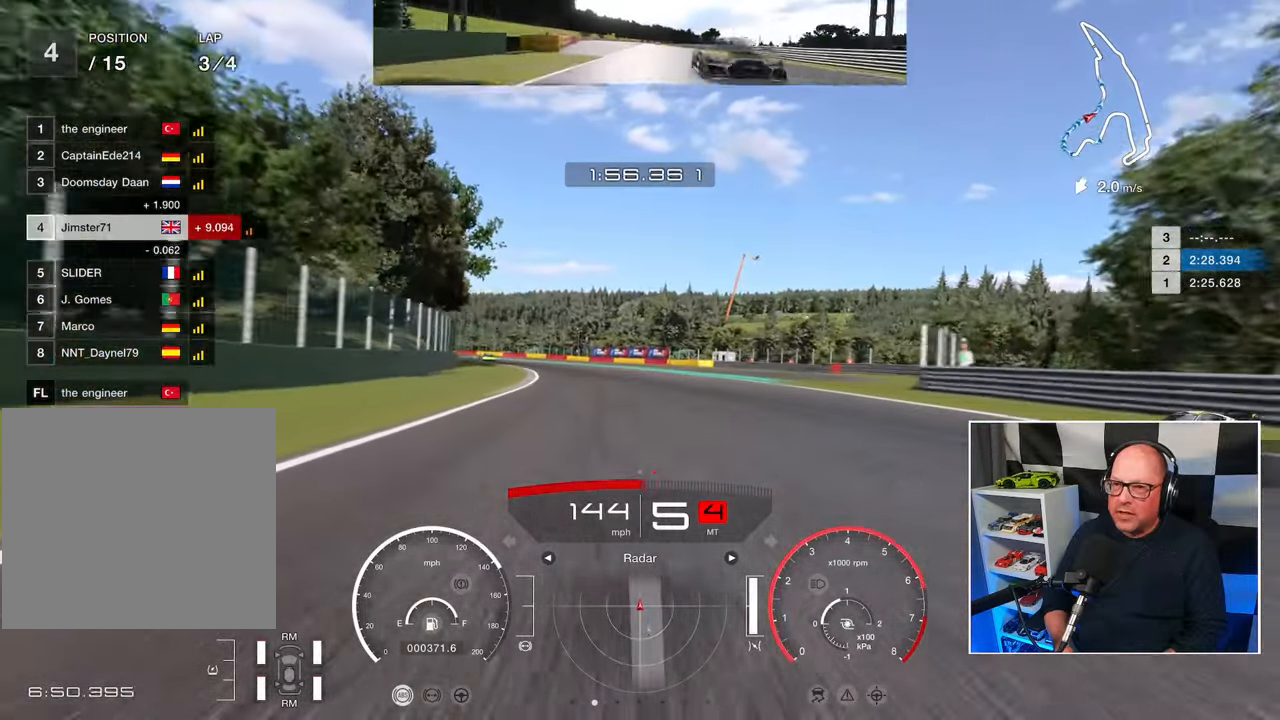
{"buttons": ["R2"], "left_stick": "up-left", "events": [[133, "left_stick", "up-left"]]}
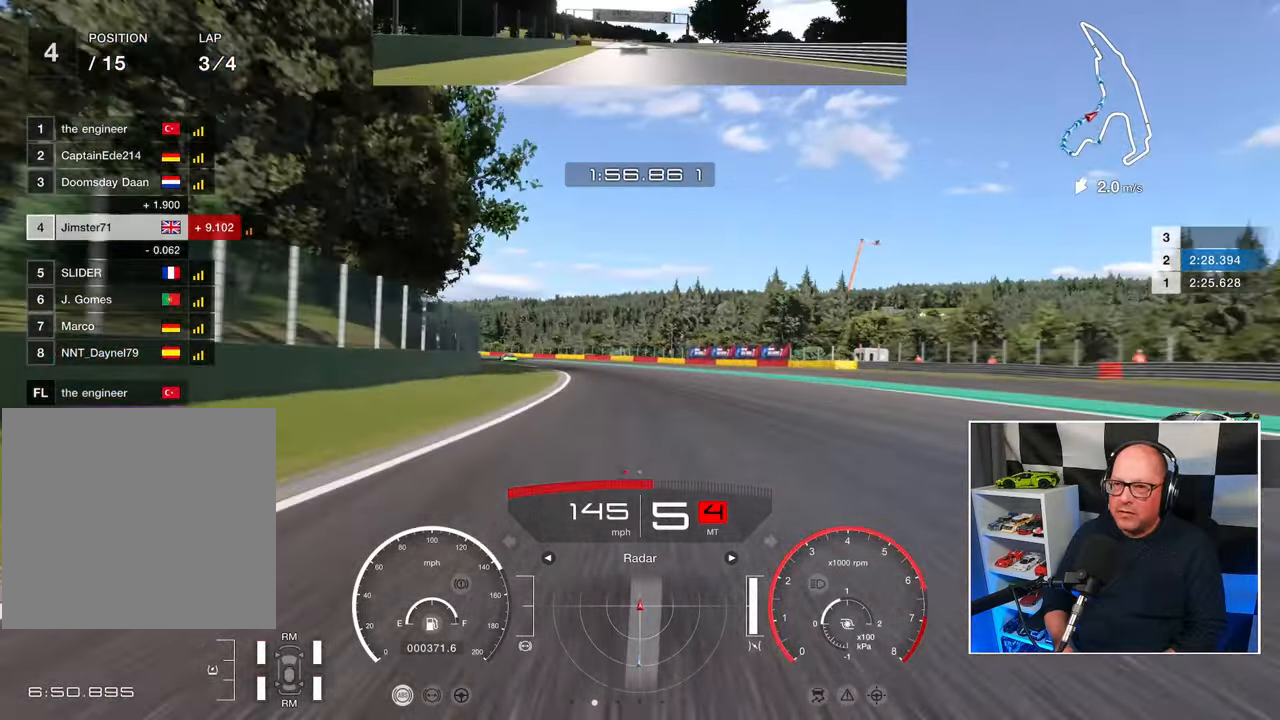
{"buttons": ["R2"], "left_stick": "up-left", "events": []}
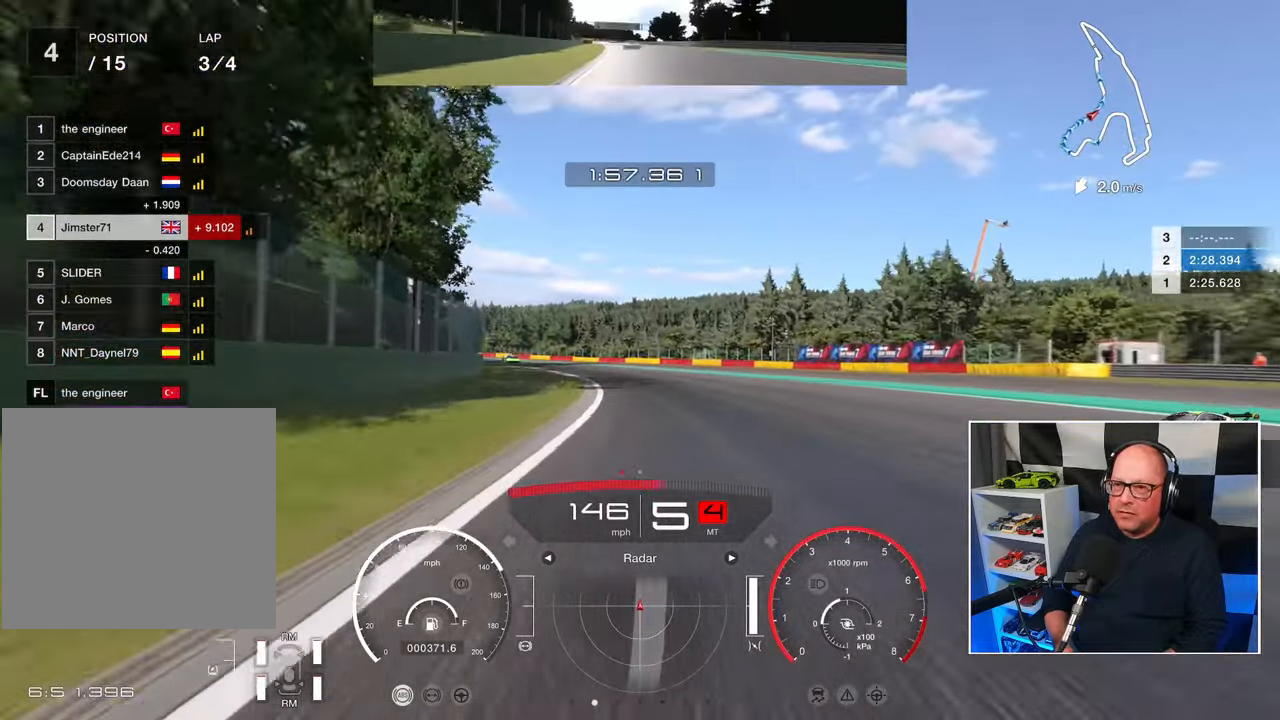
{"buttons": ["R2"], "left_stick": "up-left", "events": []}
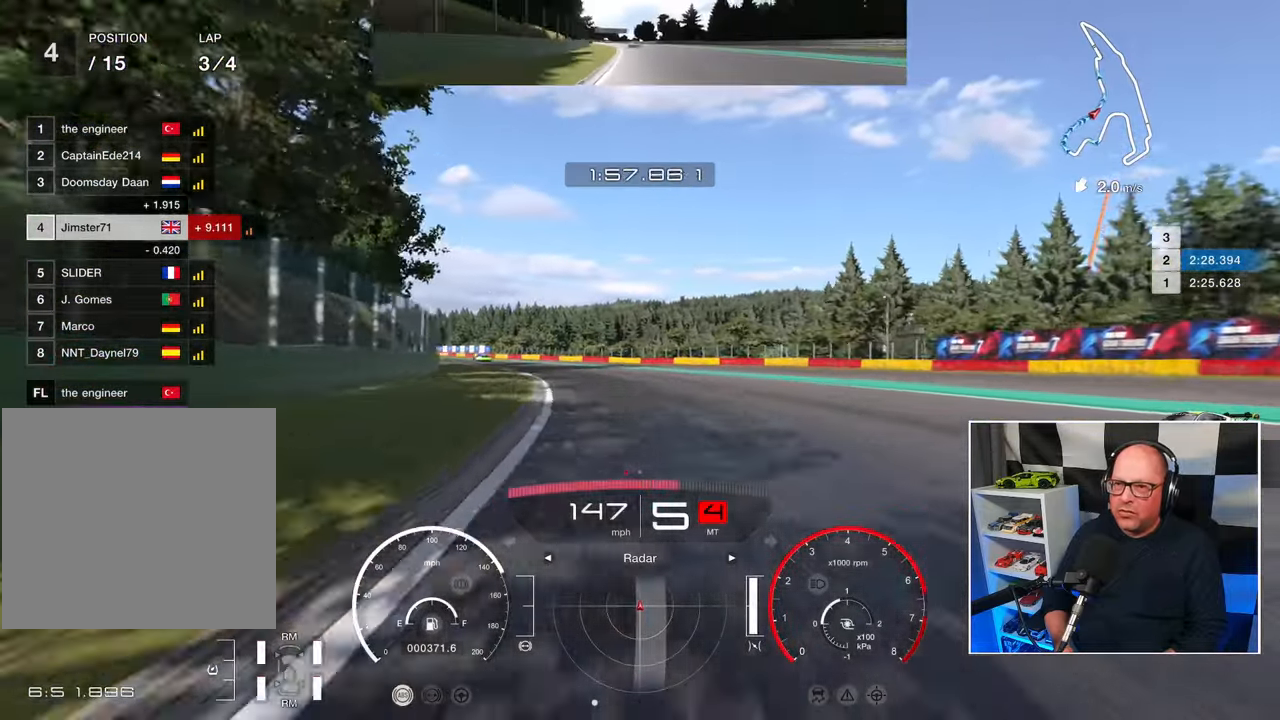
{"buttons": ["R2"], "left_stick": "up-left", "events": []}
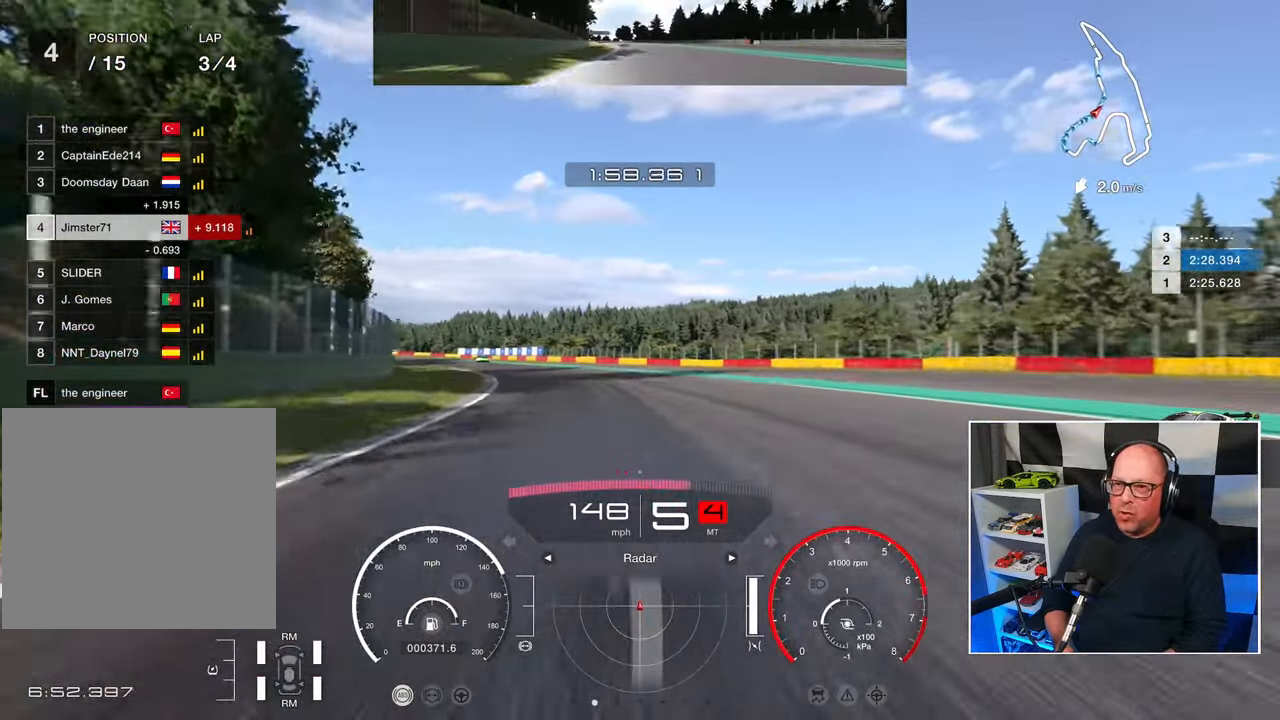
{"buttons": ["R2"], "left_stick": "up-left", "events": []}
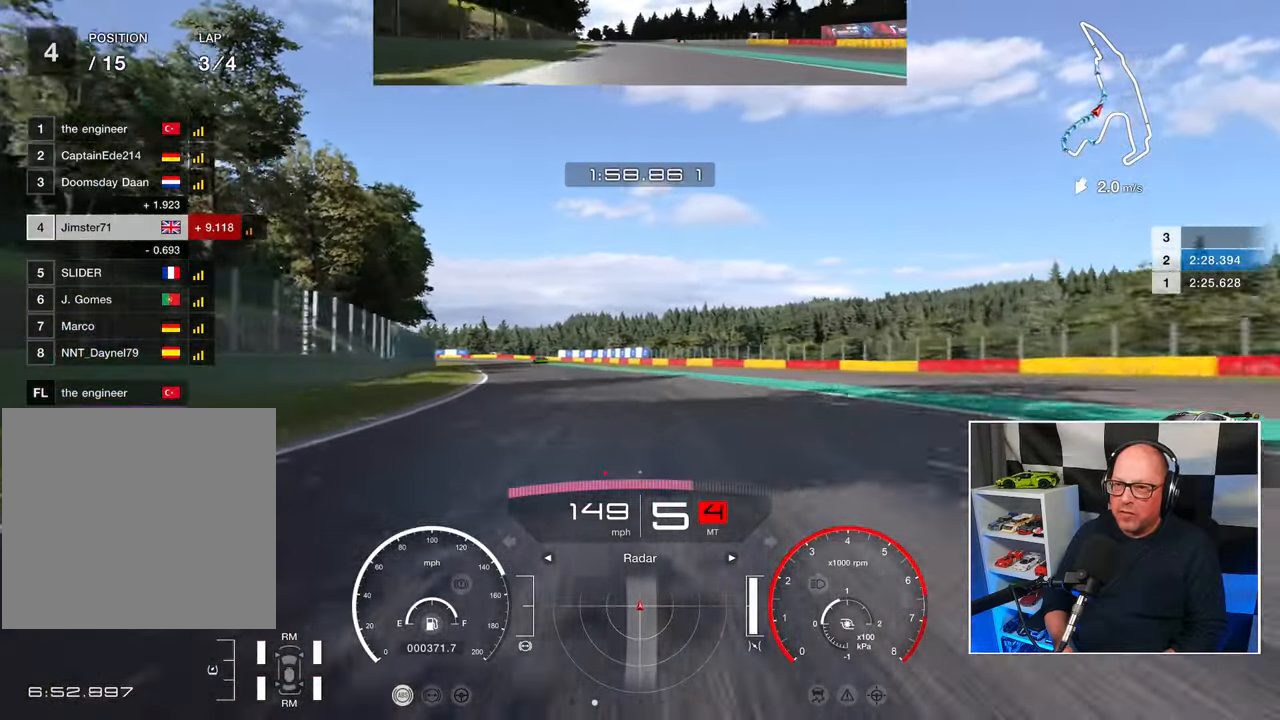
{"buttons": ["R2"], "left_stick": "up", "events": [[500, "left_stick", "up"]]}
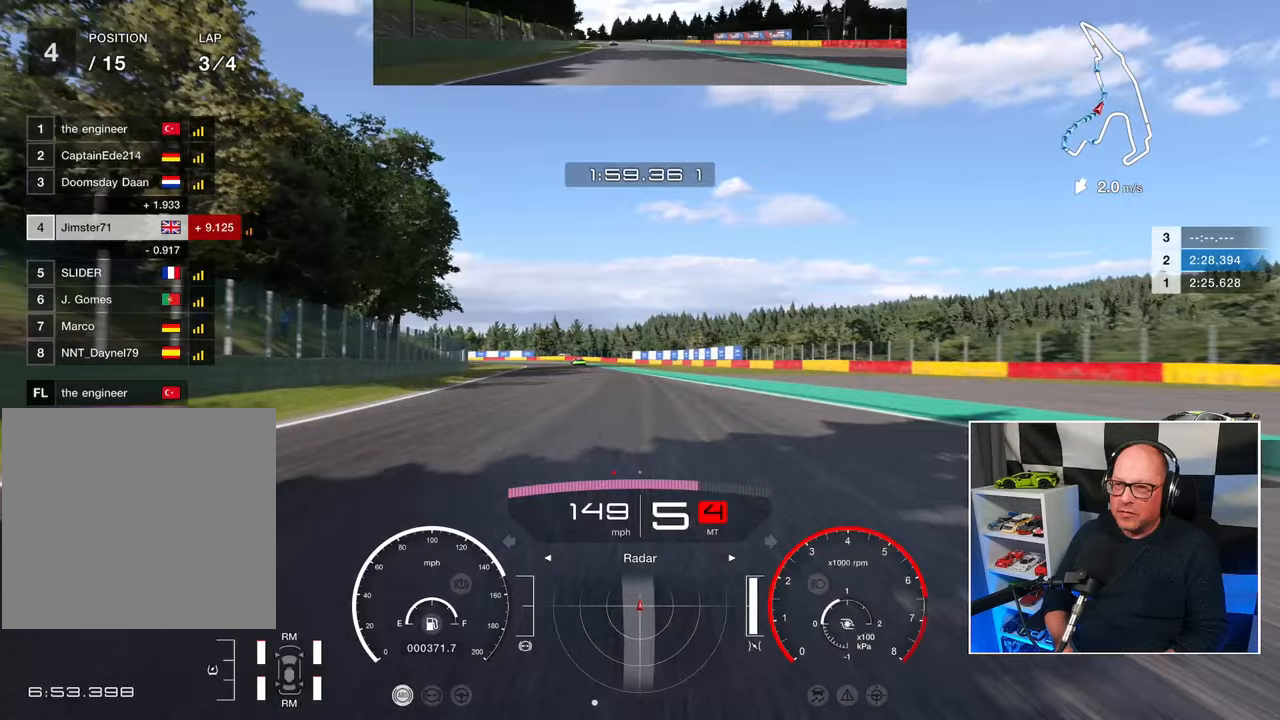
{"buttons": ["R2"], "left_stick": "up", "events": []}
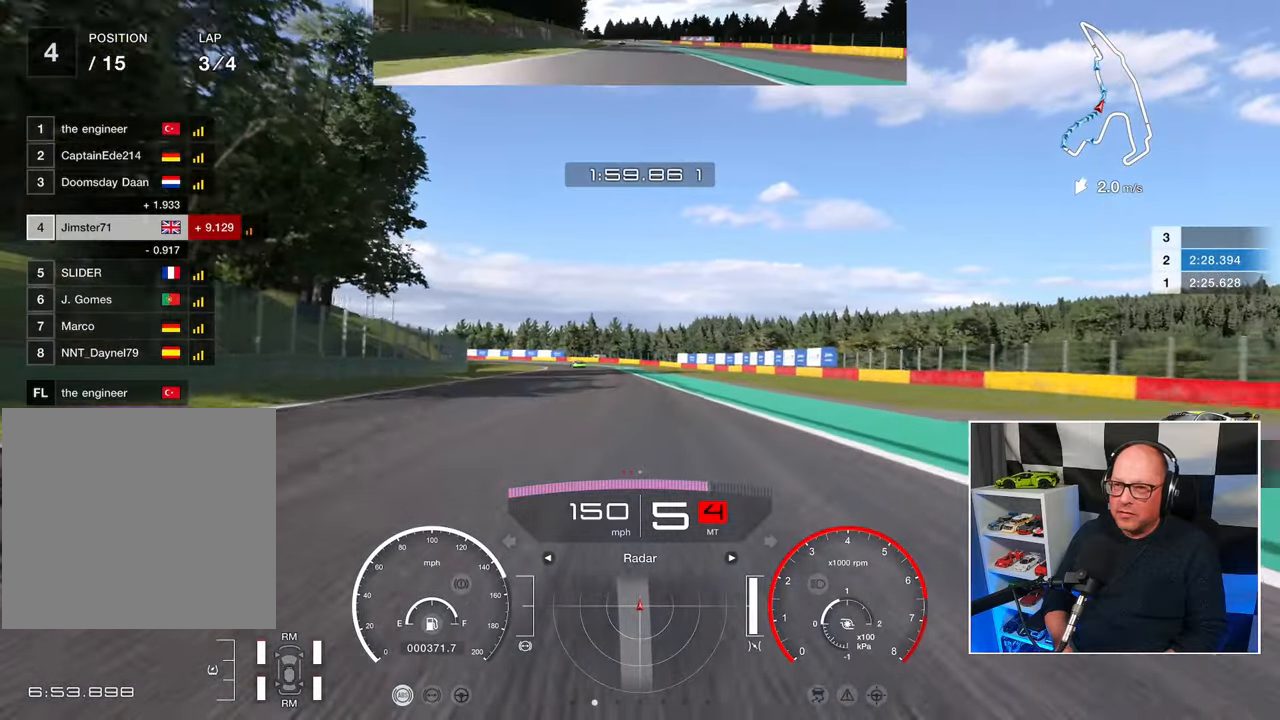
{"buttons": ["R2"], "left_stick": "center", "events": [[17, "left_stick", "center"]]}
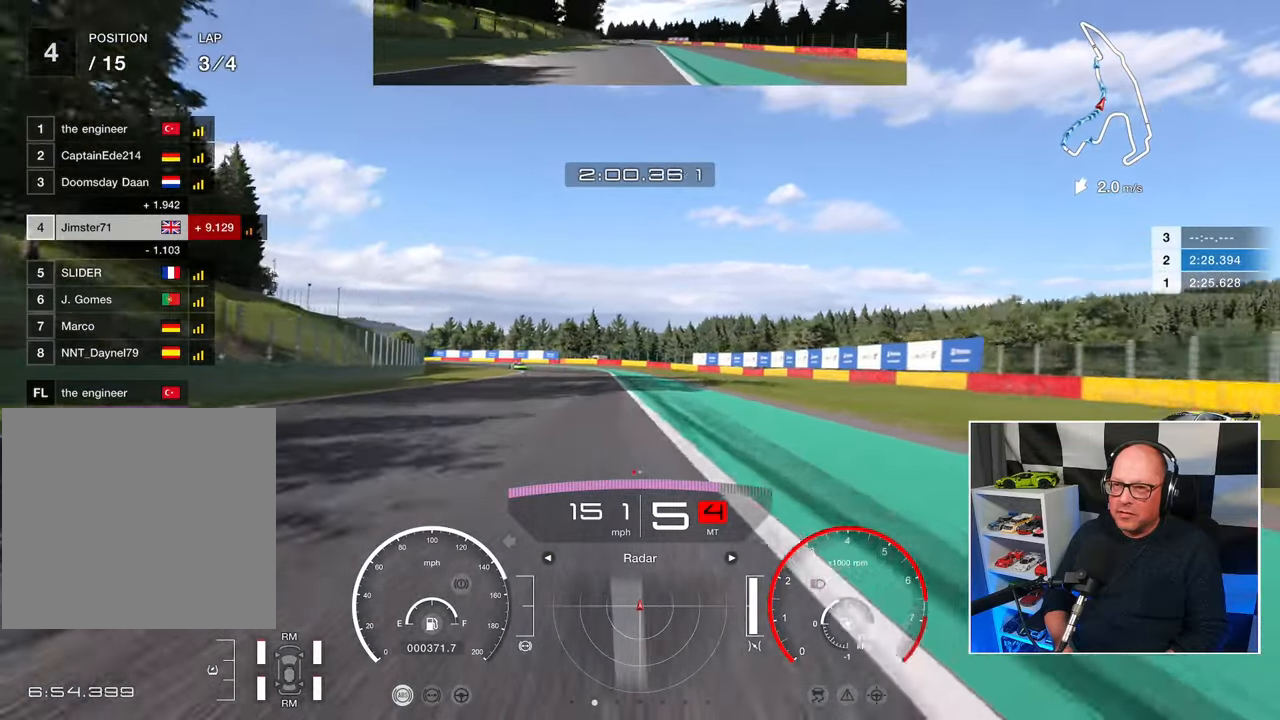
{"buttons": ["R2"], "left_stick": "up-left", "events": [[17, "left_stick", "up-left"]]}
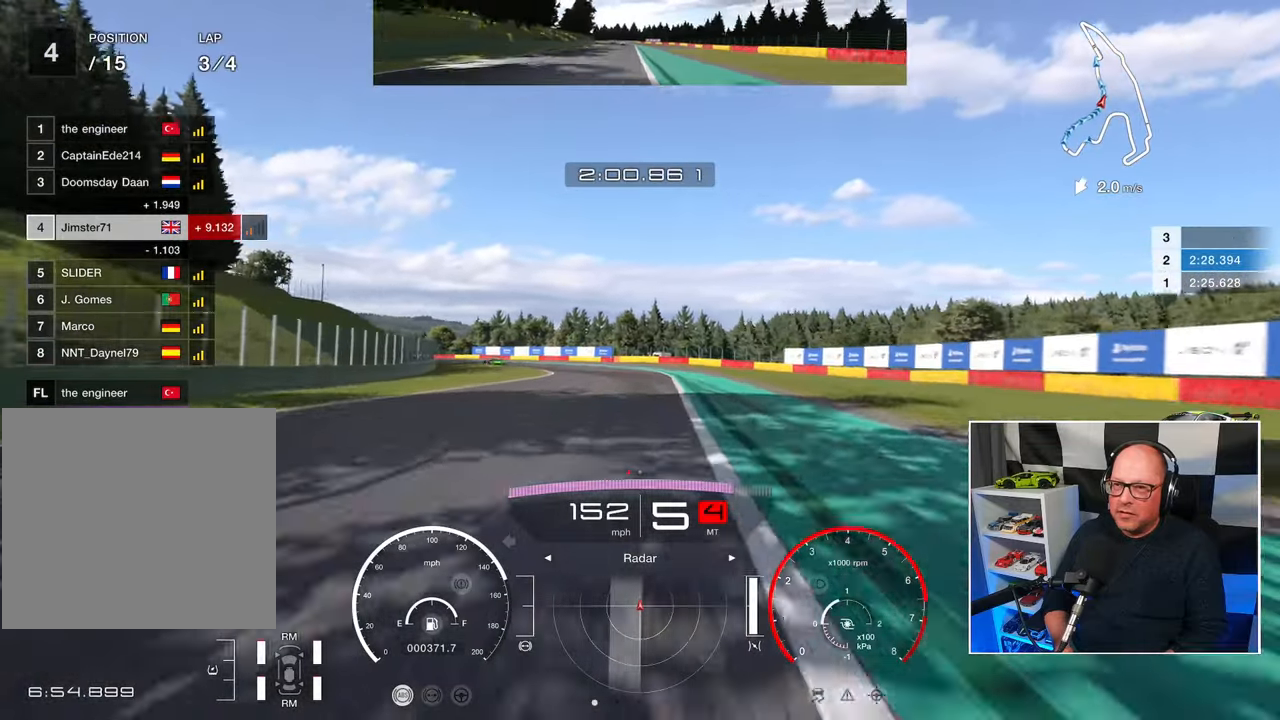
{"buttons": ["R2"], "left_stick": "up-left", "events": [[300, "left_stick", "up"], [467, "left_stick", "up-left"]]}
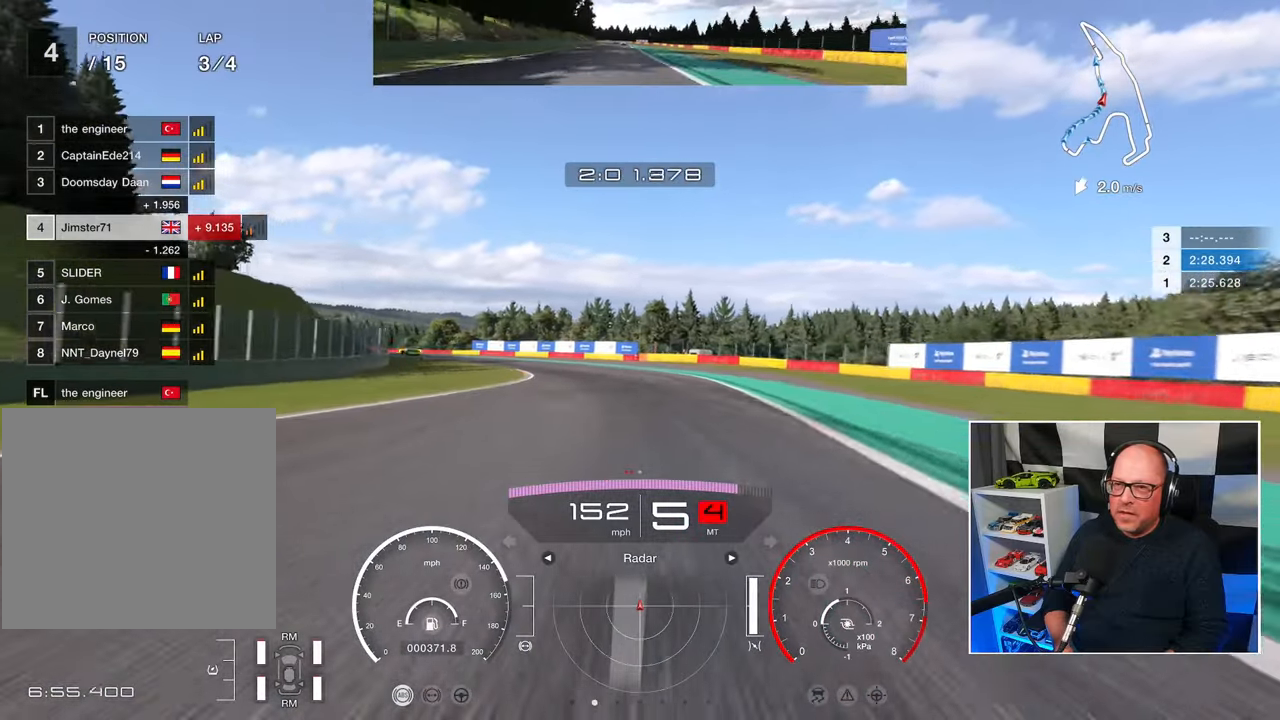
{"buttons": ["R2"], "left_stick": "up-left", "events": []}
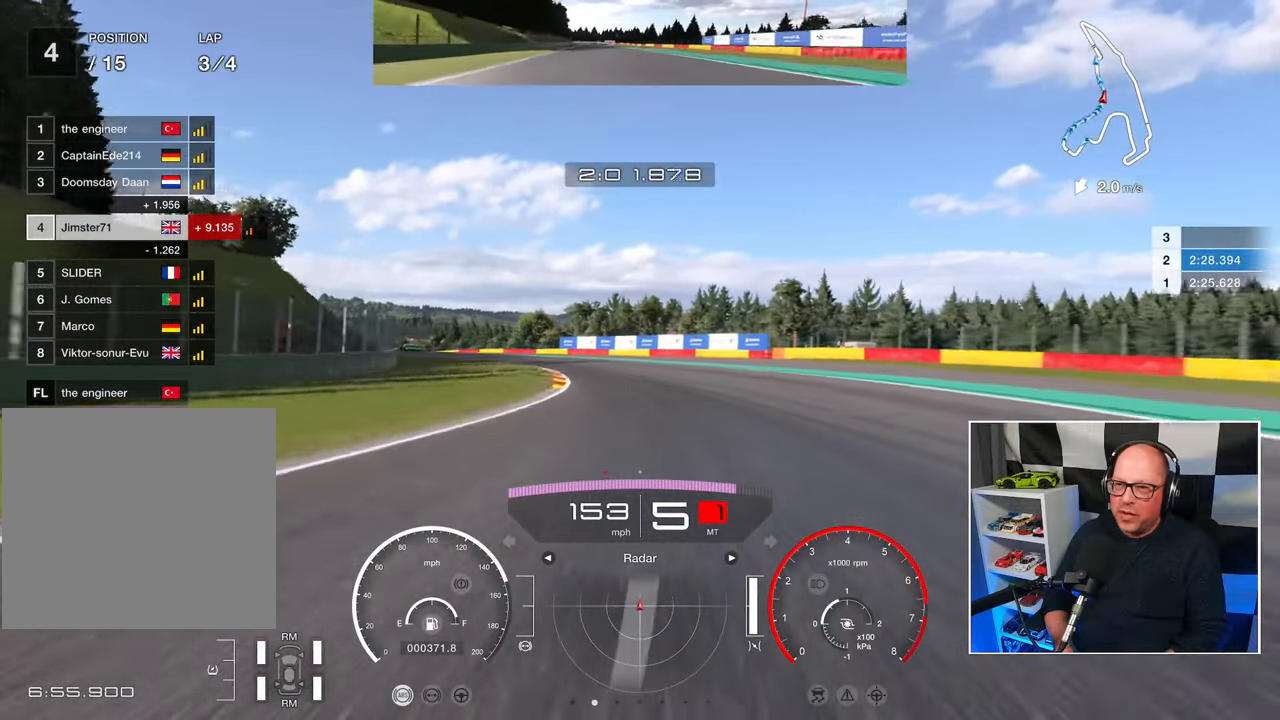
{"buttons": ["R2"], "left_stick": "up-left", "events": []}
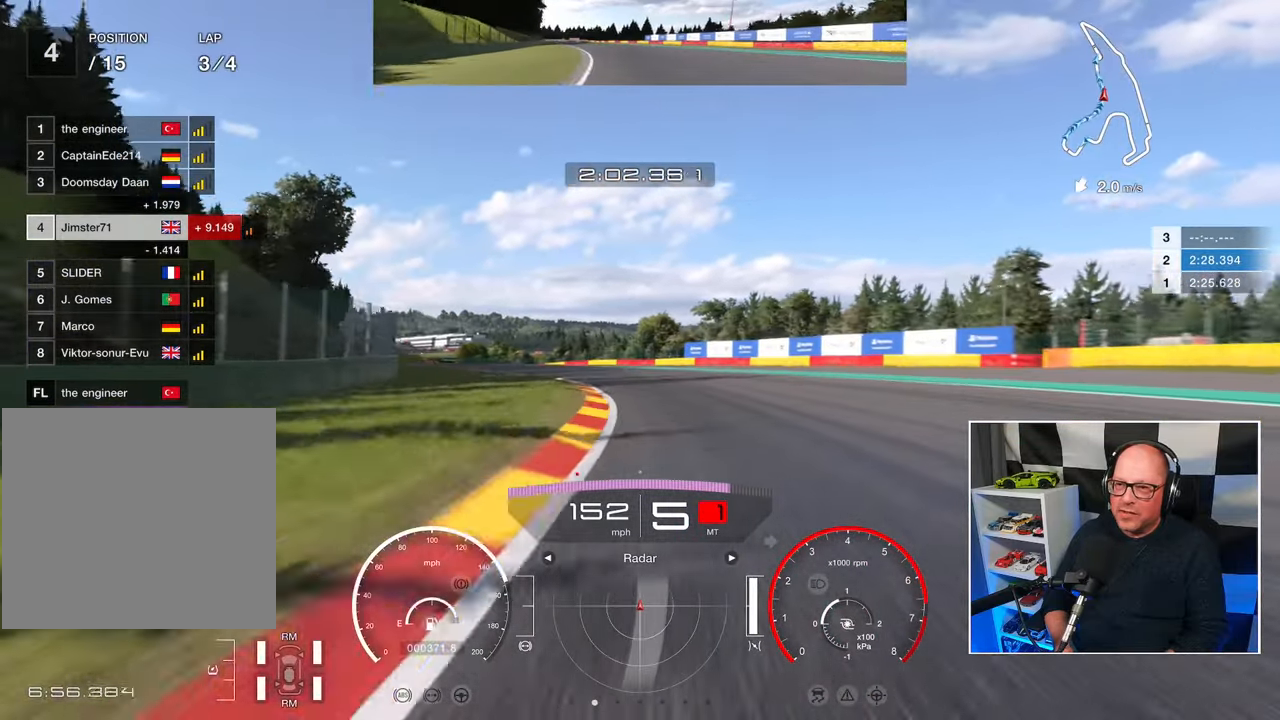
{"buttons": ["R2"], "left_stick": "up-left", "events": []}
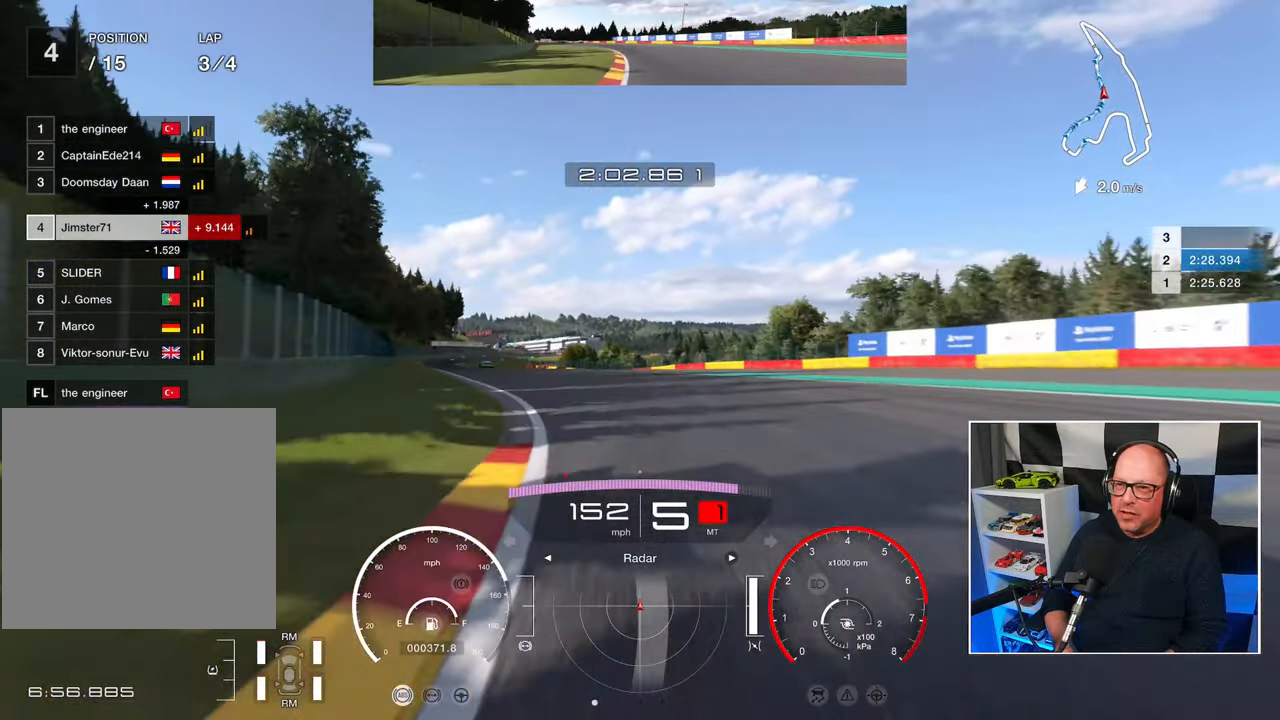
{"buttons": ["R2"], "left_stick": "up-left", "events": []}
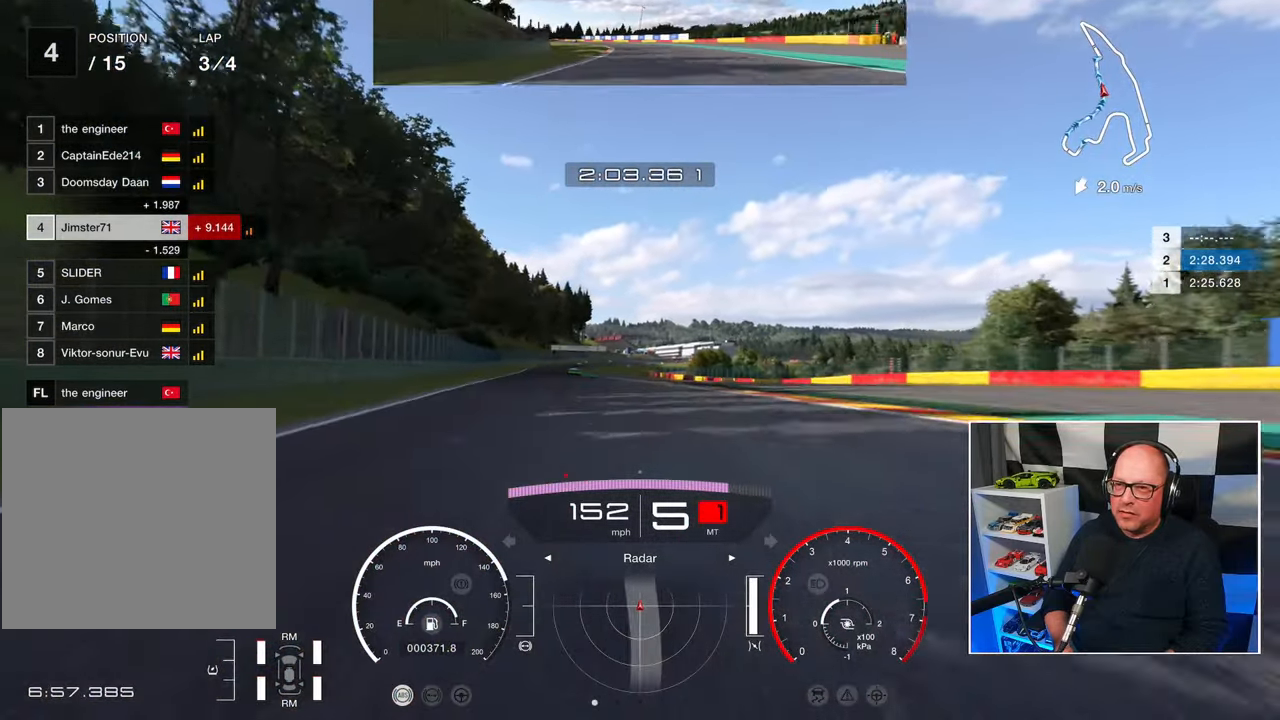
{"buttons": ["R2"], "left_stick": "up-left", "events": []}
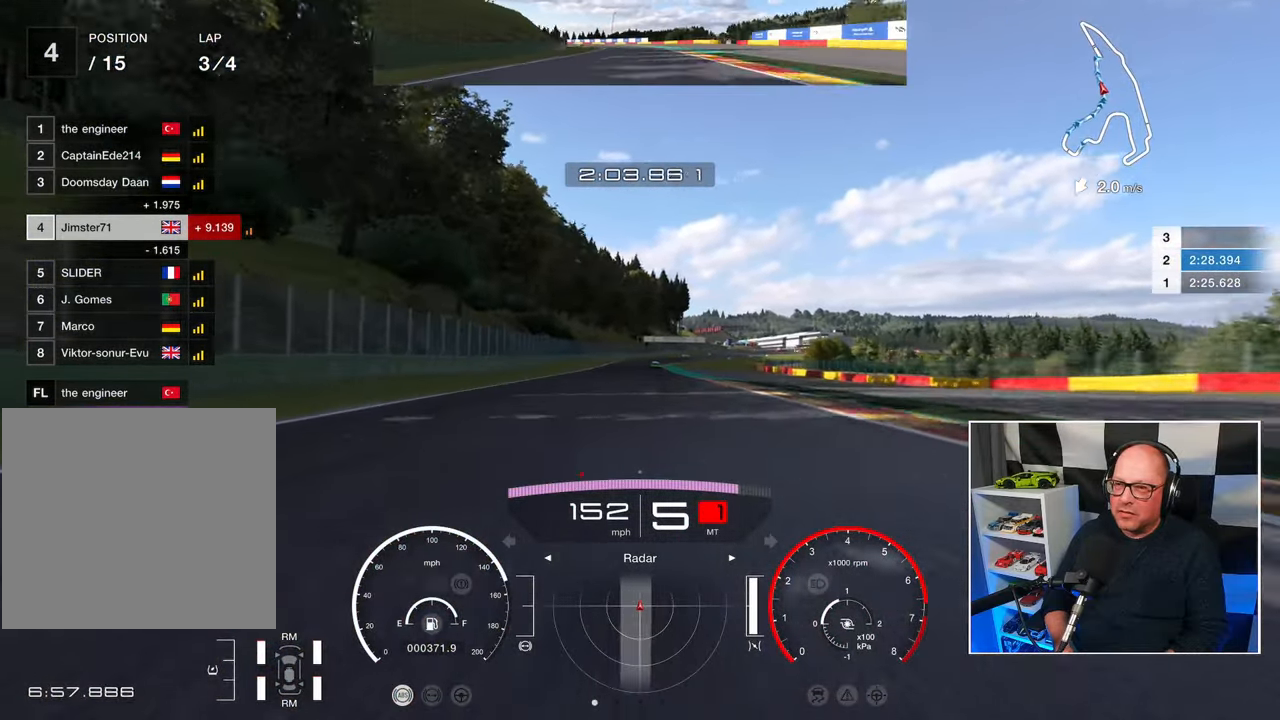
{"buttons": ["R2"], "left_stick": "up-right", "events": [[217, "left_stick", "center"], [500, "left_stick", "up-right"]]}
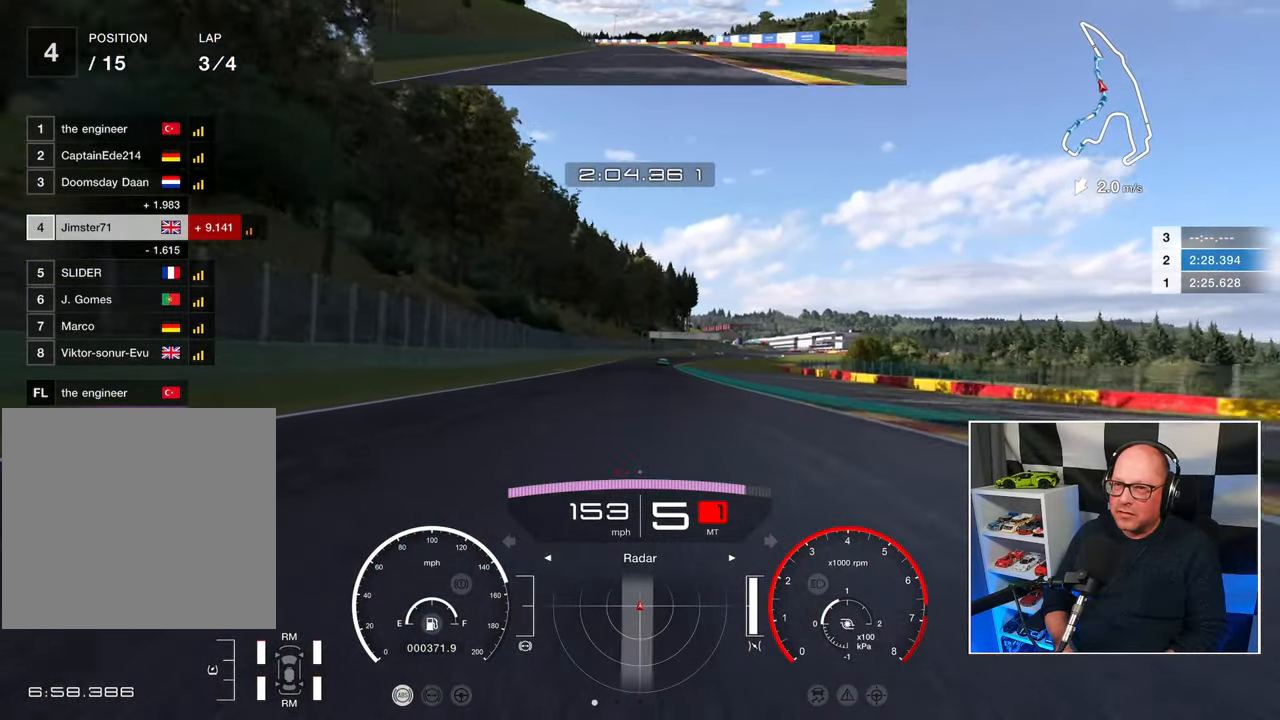
{"buttons": ["R2"], "left_stick": "up-right", "events": [[267, "left_stick", "center"], [467, "left_stick", "up-right"]]}
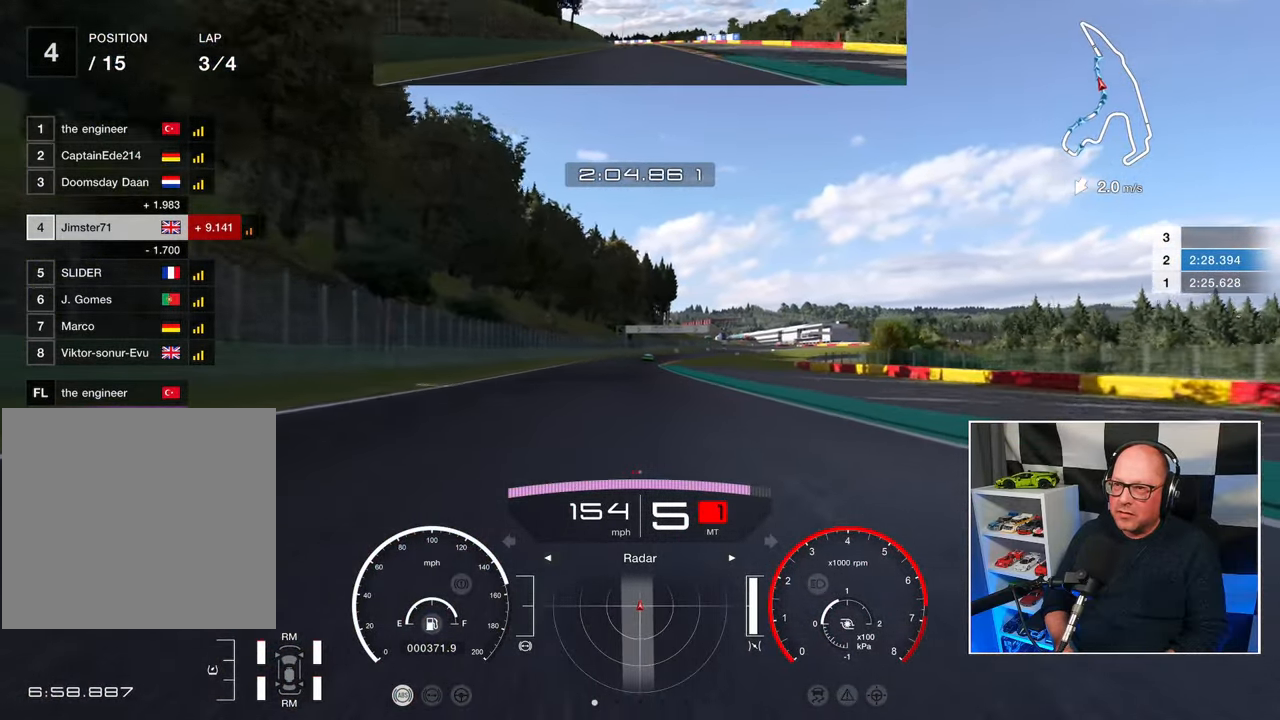
{"buttons": ["R2"], "left_stick": "center", "events": [[167, "left_stick", "center"]]}
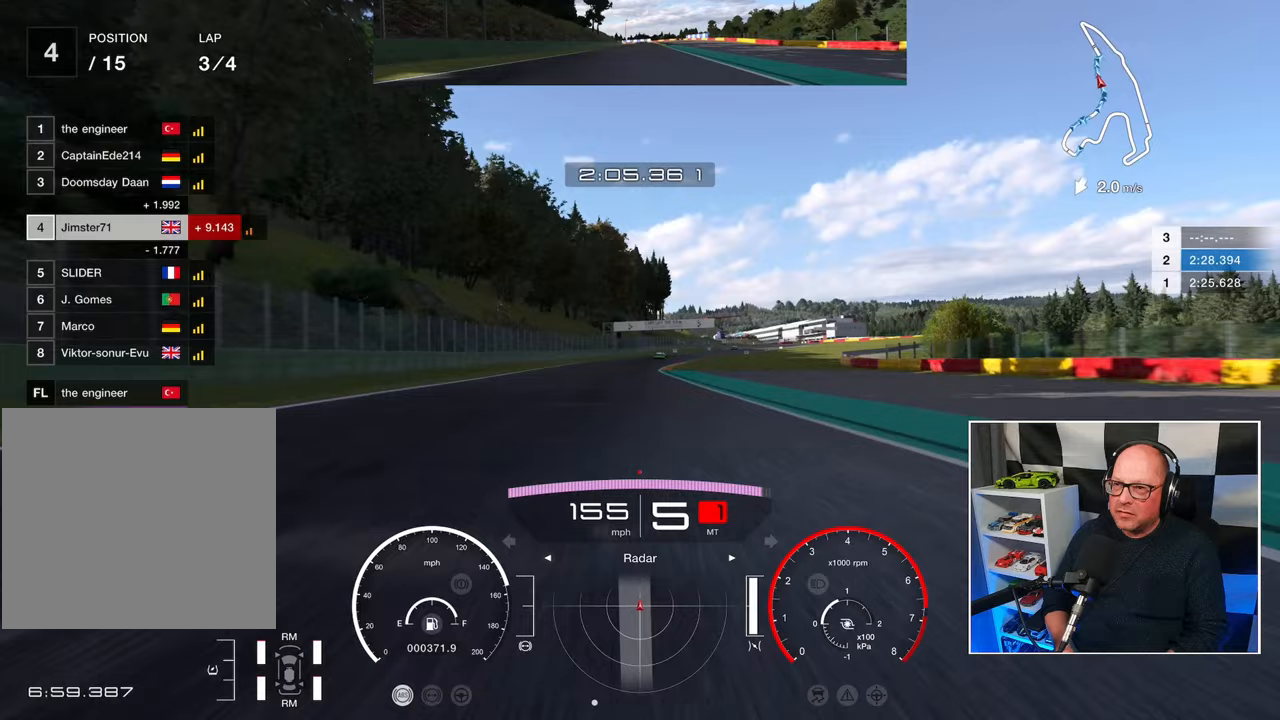
{"buttons": ["R2"], "left_stick": "center", "events": []}
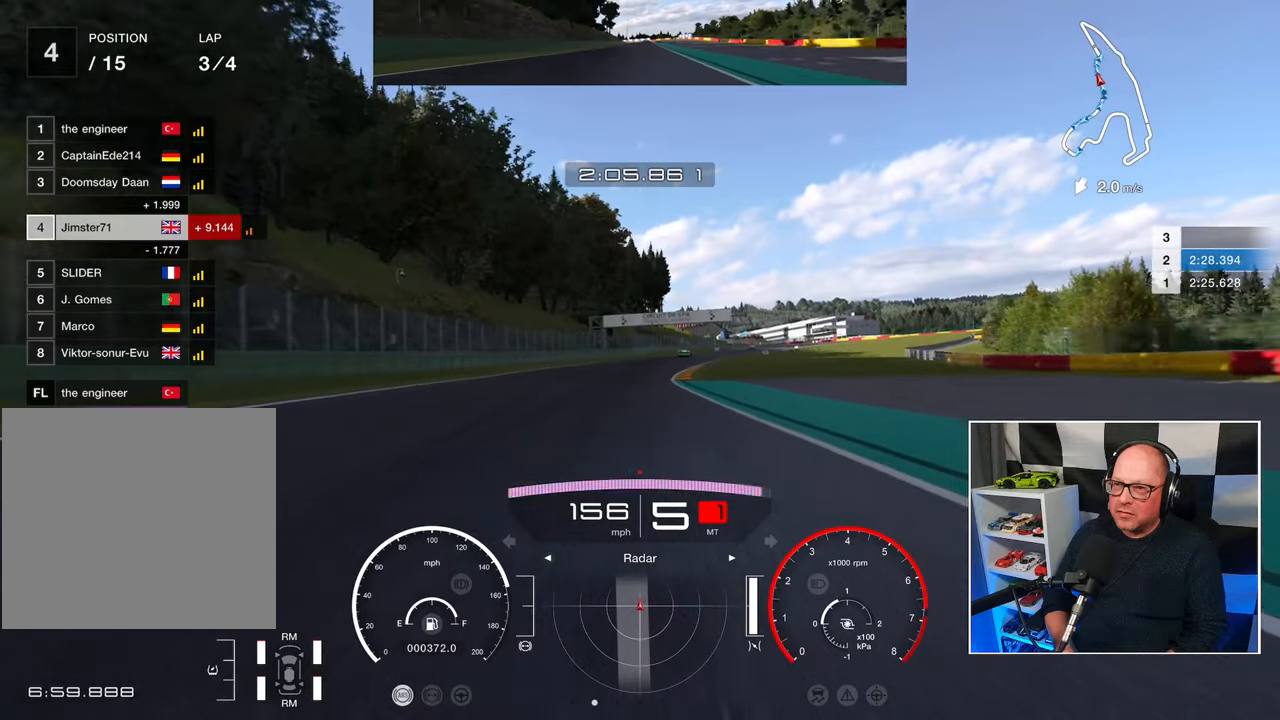
{"buttons": ["R2"], "left_stick": "center", "events": []}
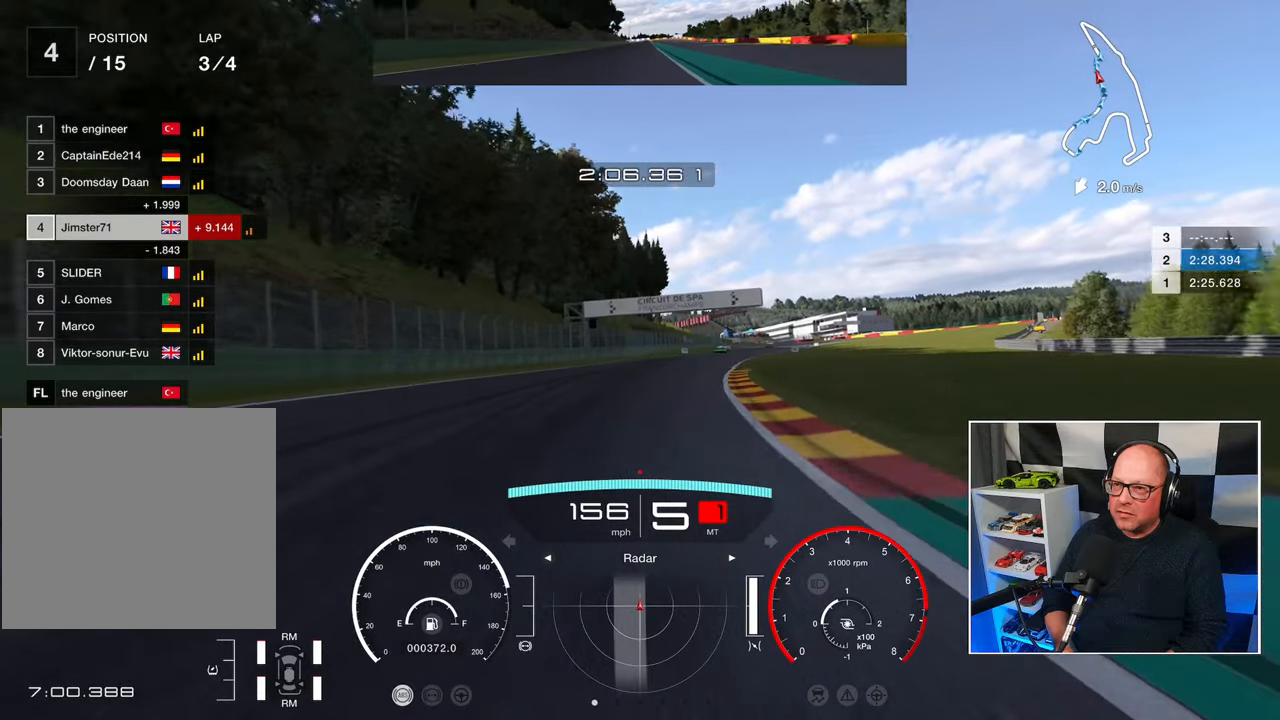
{"buttons": ["R2"], "left_stick": "up-right", "events": [[250, "left_stick", "up-right"]]}
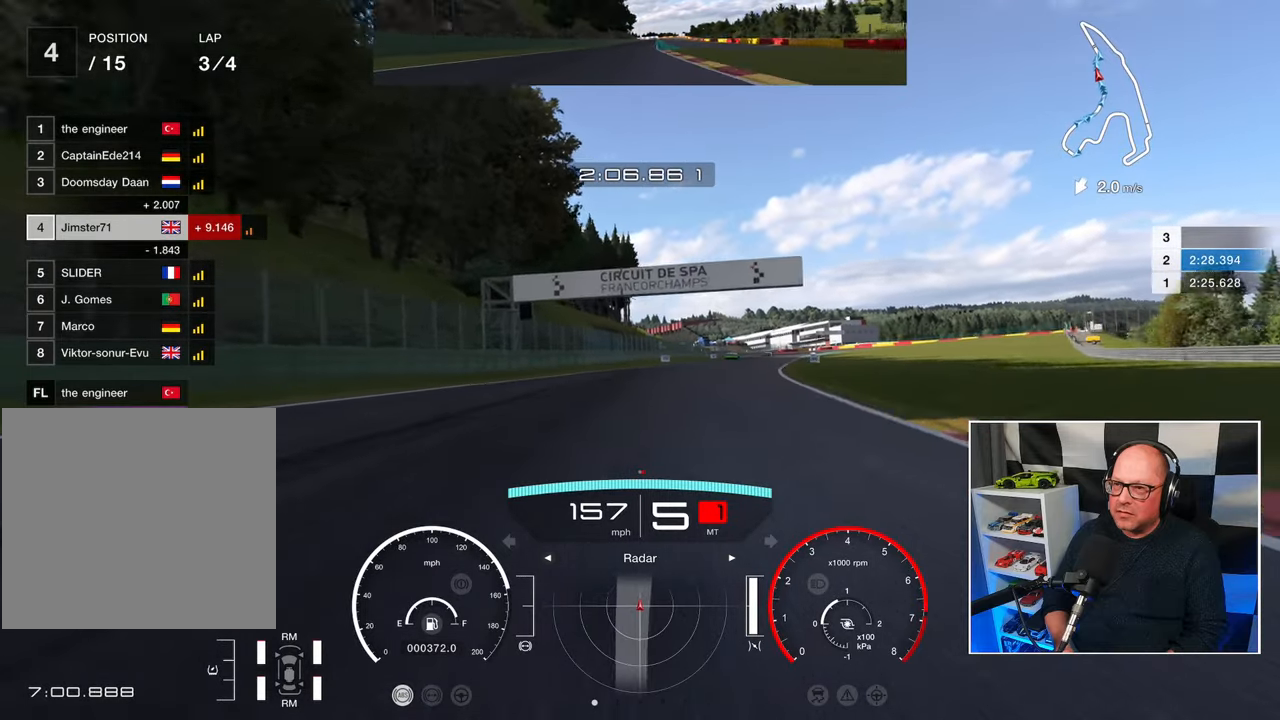
{"buttons": ["R2"], "left_stick": "up-right", "events": []}
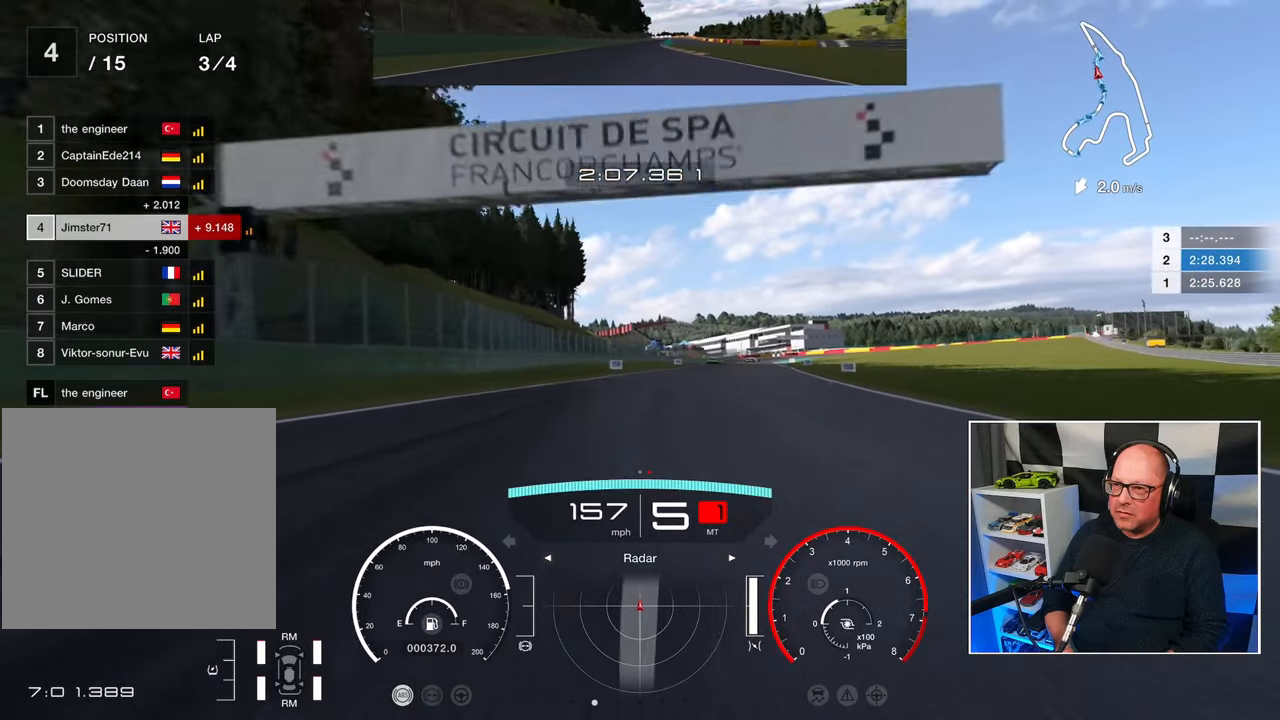
{"buttons": ["R2"], "left_stick": "up-right", "events": []}
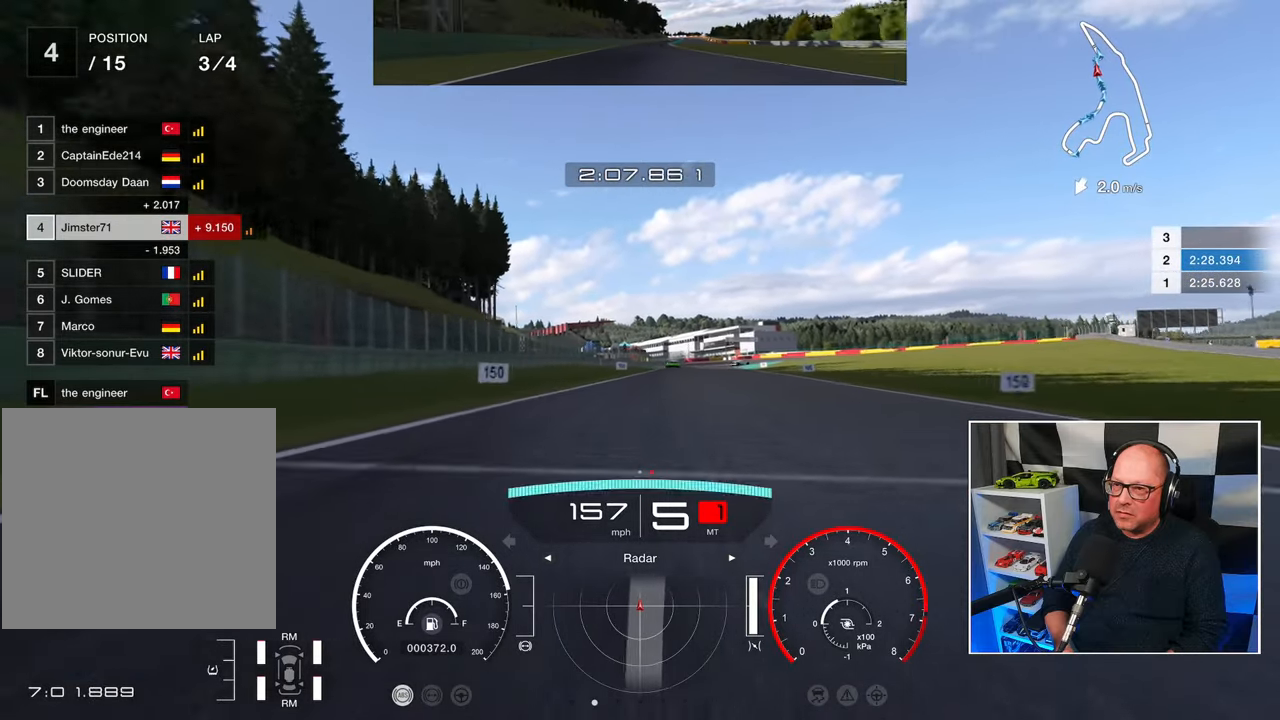
{"buttons": ["R2"], "left_stick": "up", "events": [[267, "left_stick", "up"]]}